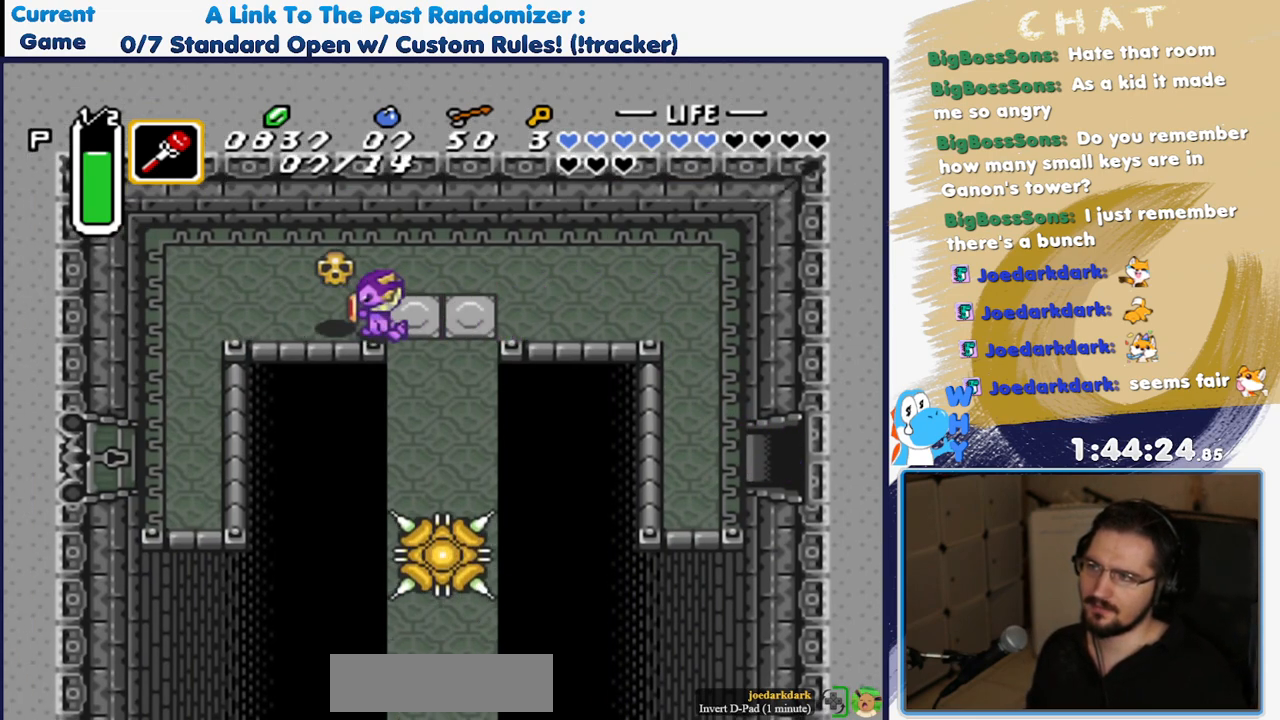
Gameplay with a controller (Nintendo layout); each line is a JSON object with the inputs held at the frame after it. "events" lists button and stick changes between this image and that frame as [ms after this image, input, new state], when the widget could be followed in between. Not read: DPAD_UP L3 R3.
{"buttons": ["DPAD_RIGHT"], "events": [[67, "A", "up"]]}
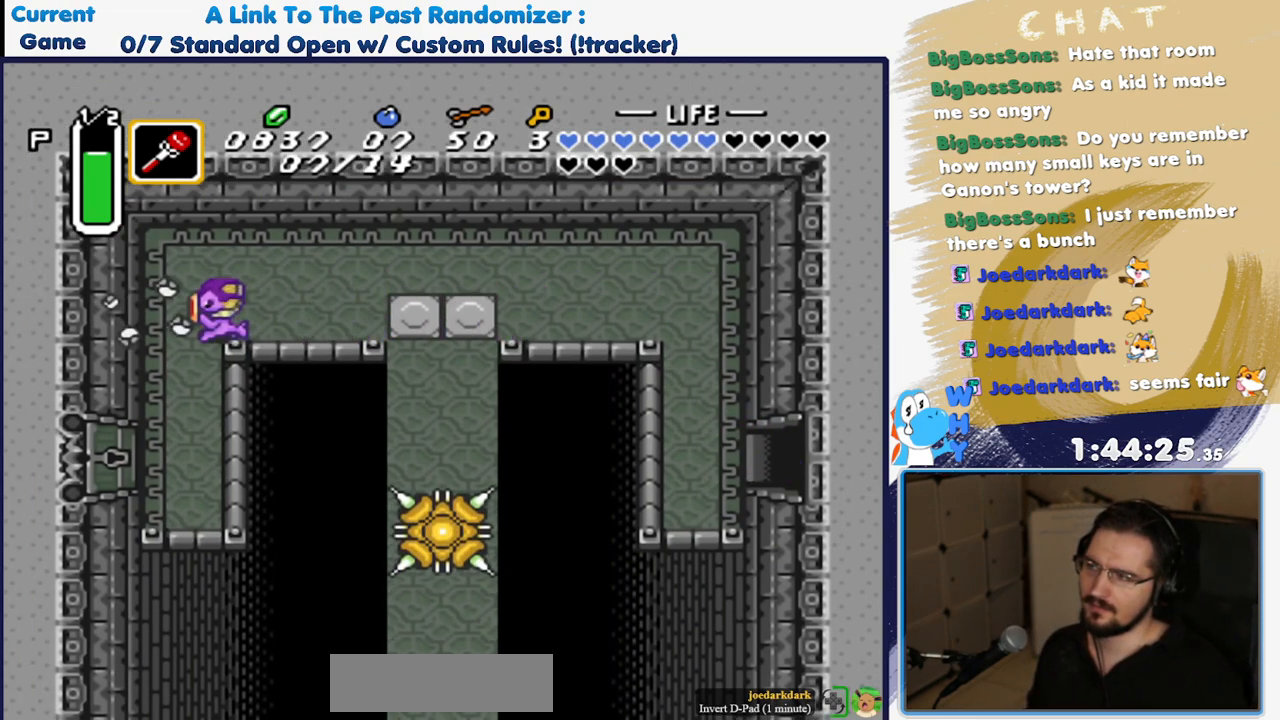
{"buttons": ["DPAD_RIGHT"], "events": []}
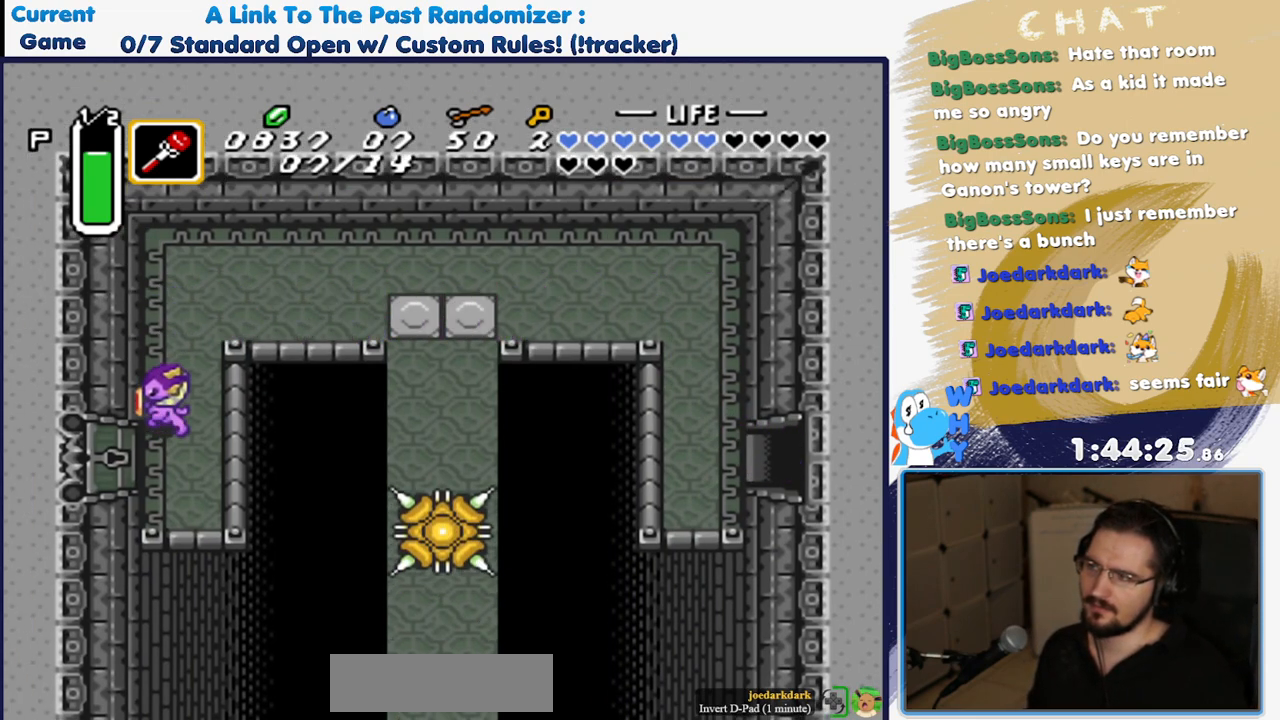
{"buttons": ["DPAD_RIGHT"], "events": []}
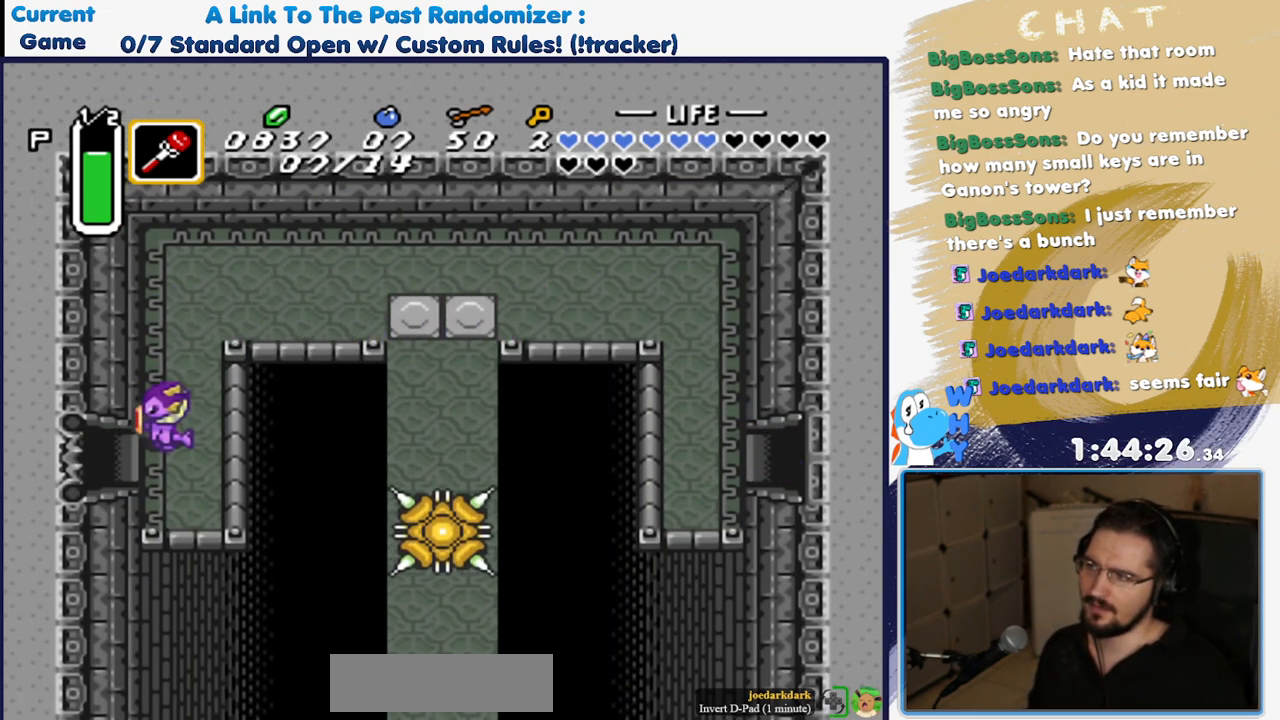
{"buttons": ["DPAD_RIGHT"], "events": []}
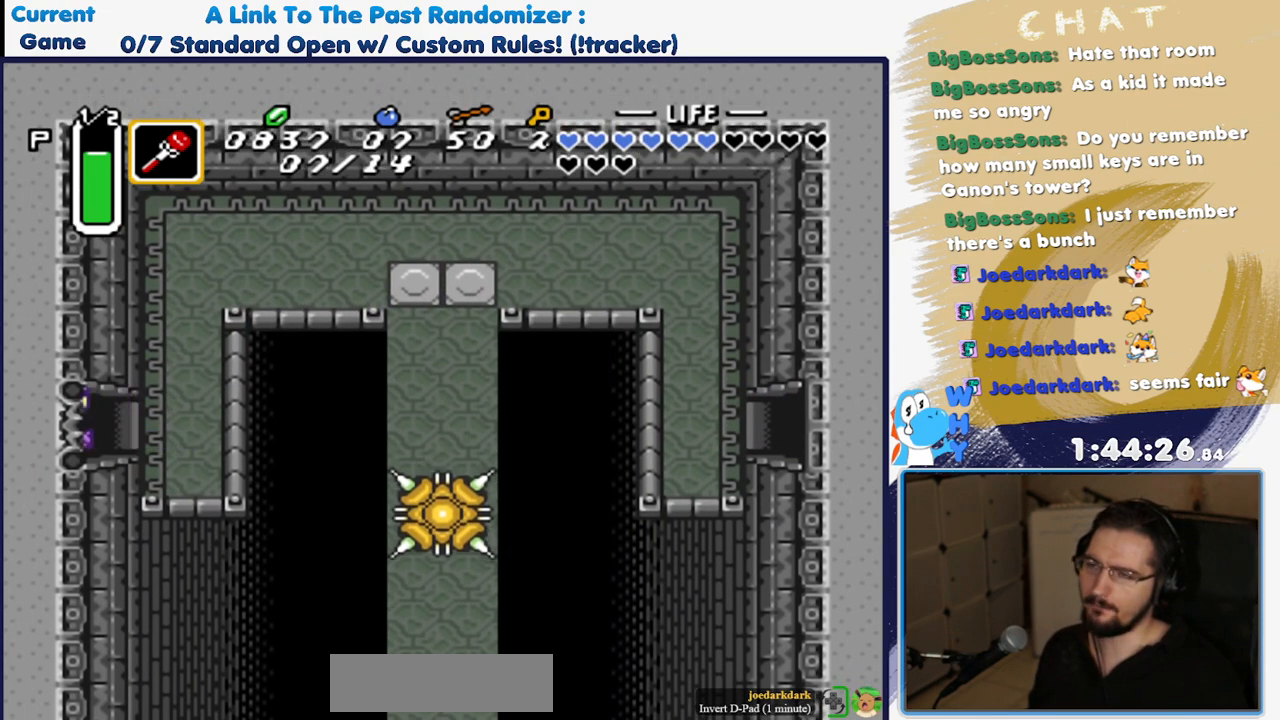
{"buttons": ["DPAD_RIGHT"], "events": []}
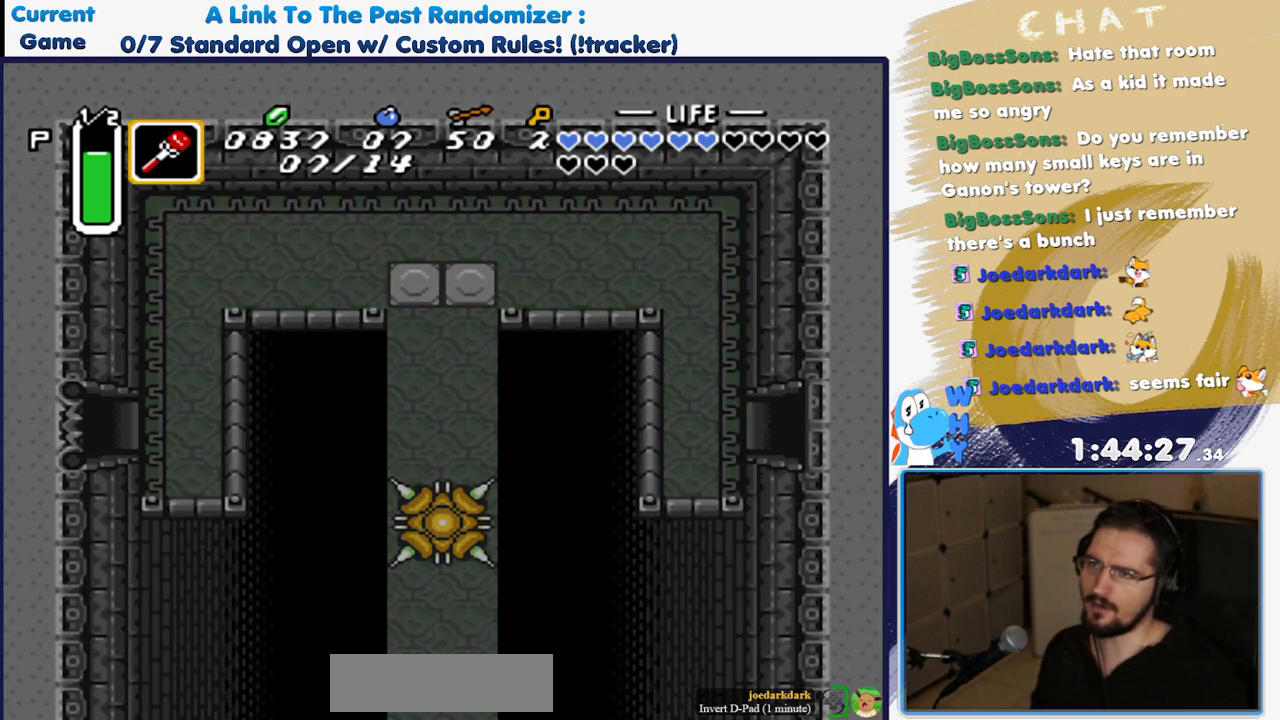
{"buttons": ["DPAD_RIGHT"], "events": []}
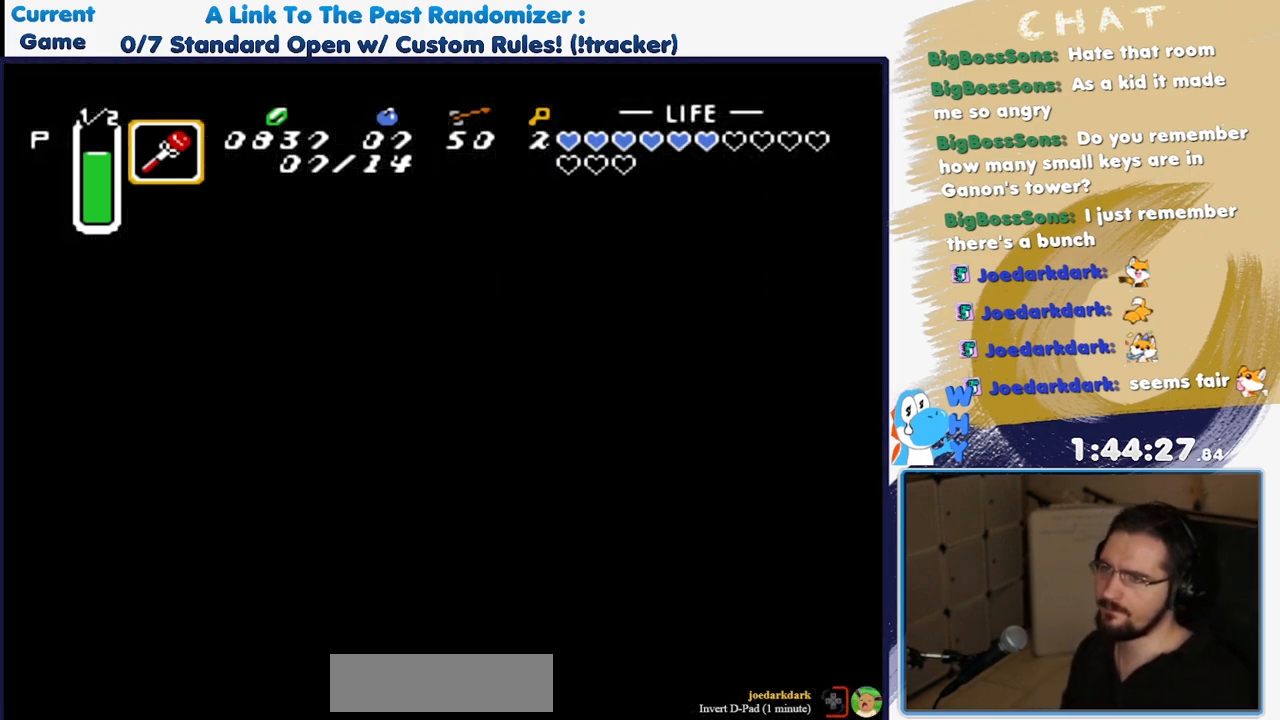
{"buttons": [], "events": [[67, "DPAD_RIGHT", "up"]]}
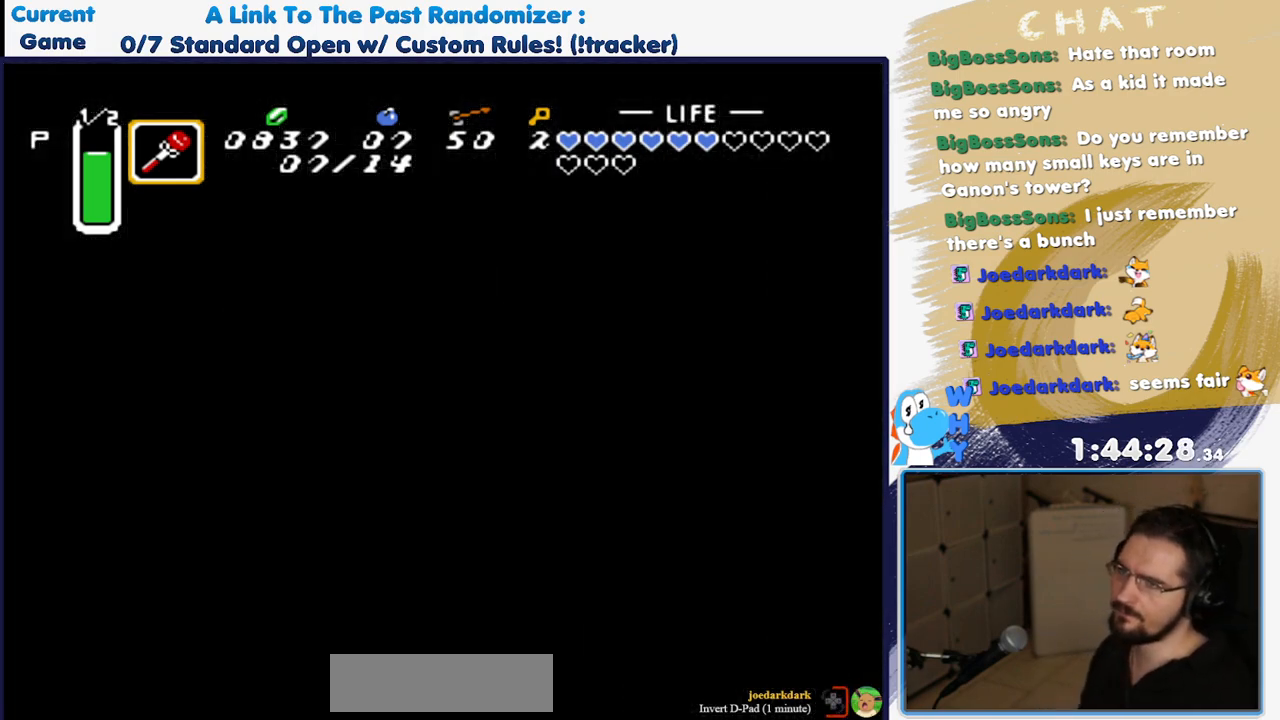
{"buttons": [], "events": []}
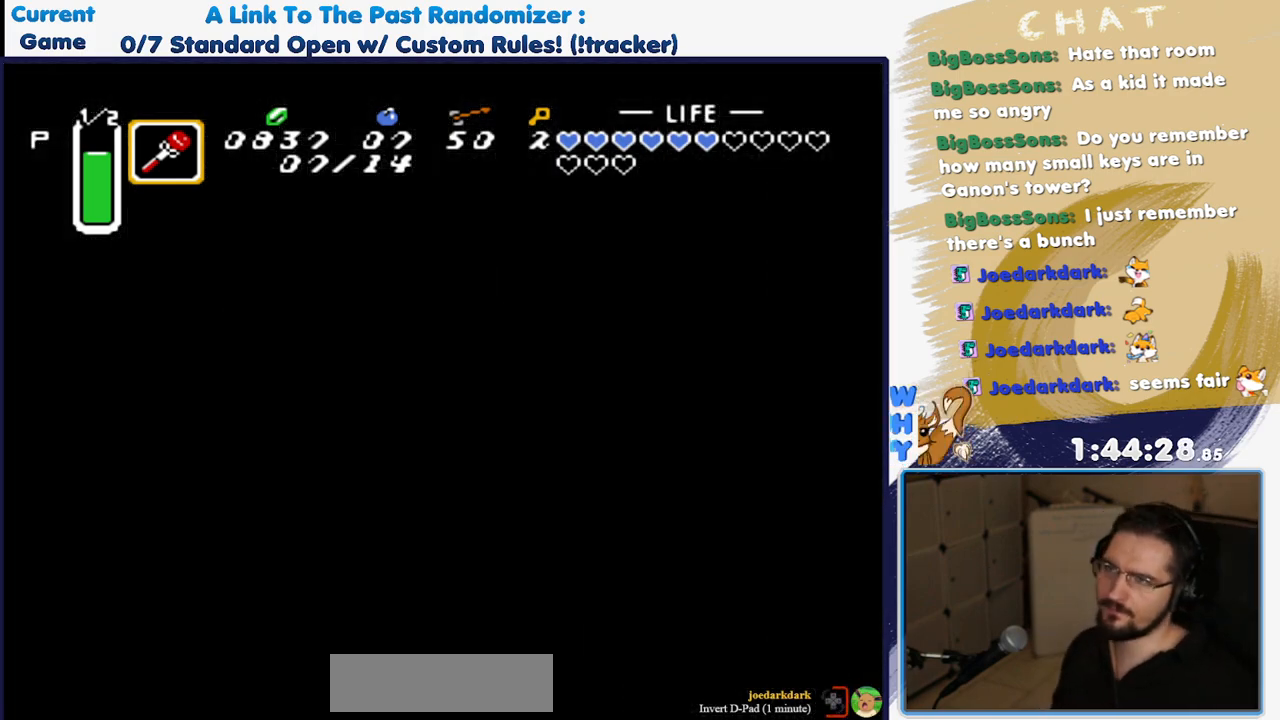
{"buttons": [], "events": []}
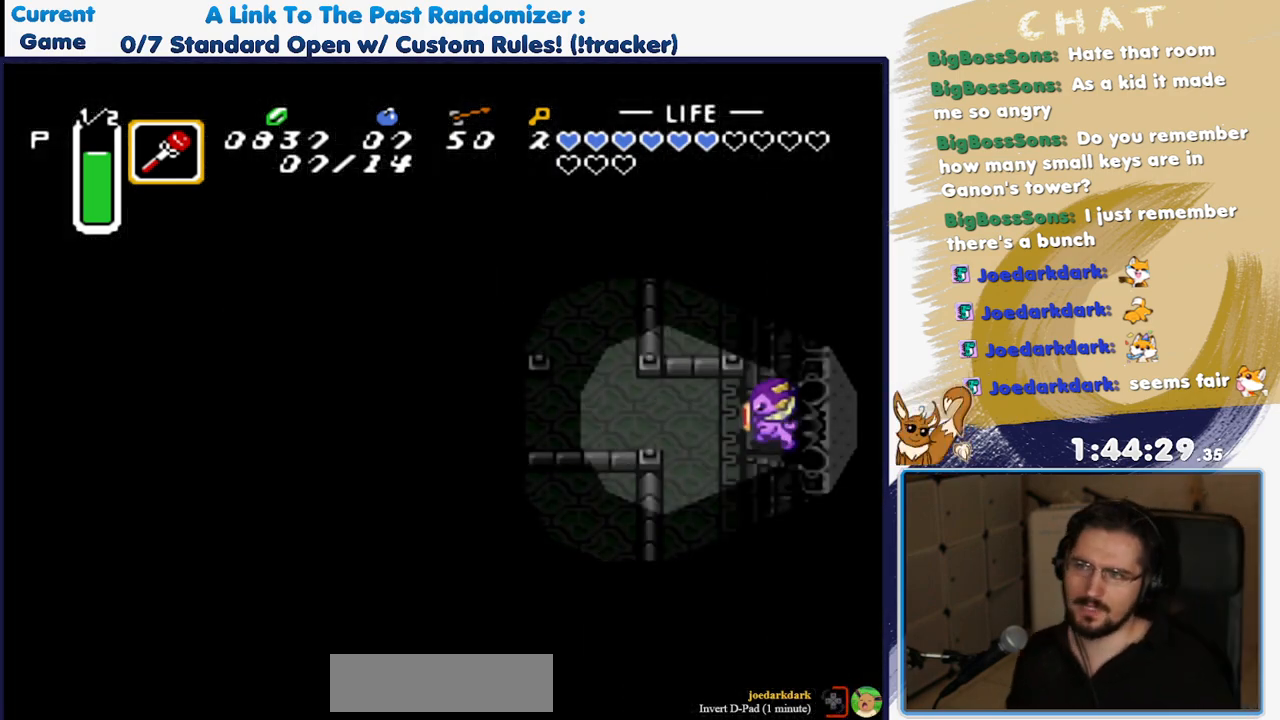
{"buttons": ["DPAD_RIGHT"], "events": [[233, "DPAD_RIGHT", "down"]]}
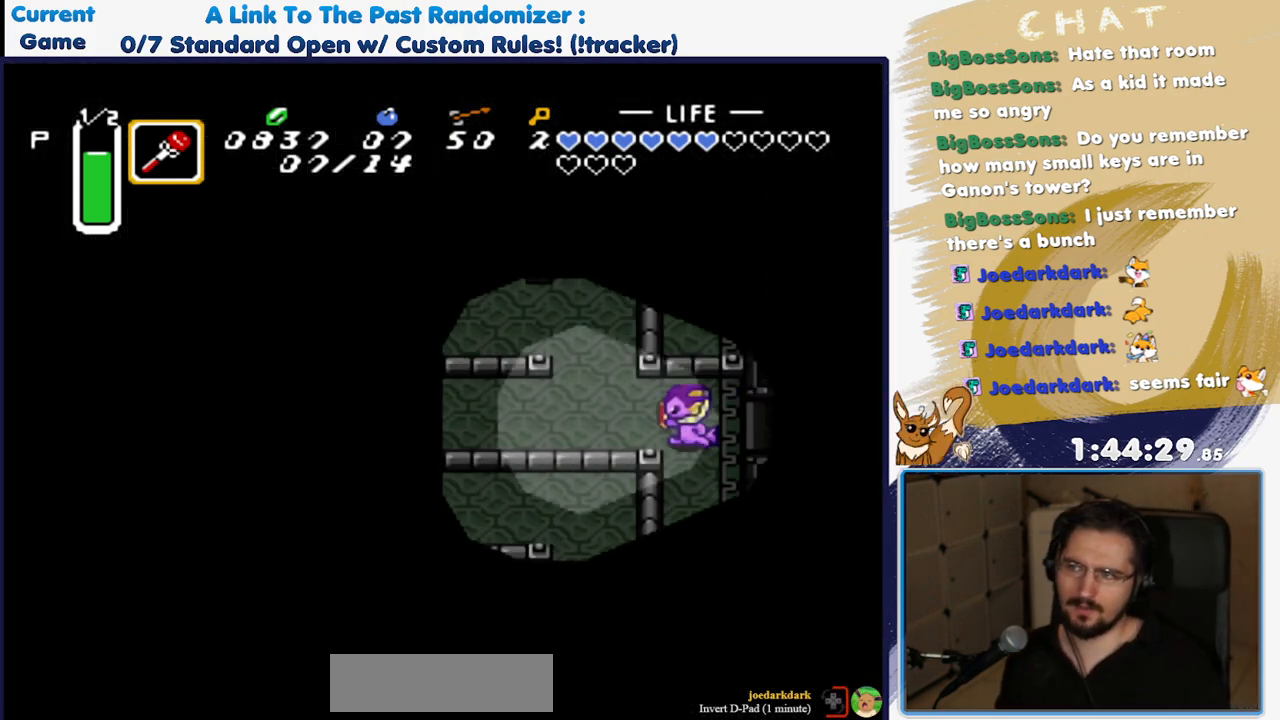
{"buttons": ["DPAD_DOWN"], "events": [[83, "DPAD_DOWN", "down"], [417, "DPAD_RIGHT", "up"]]}
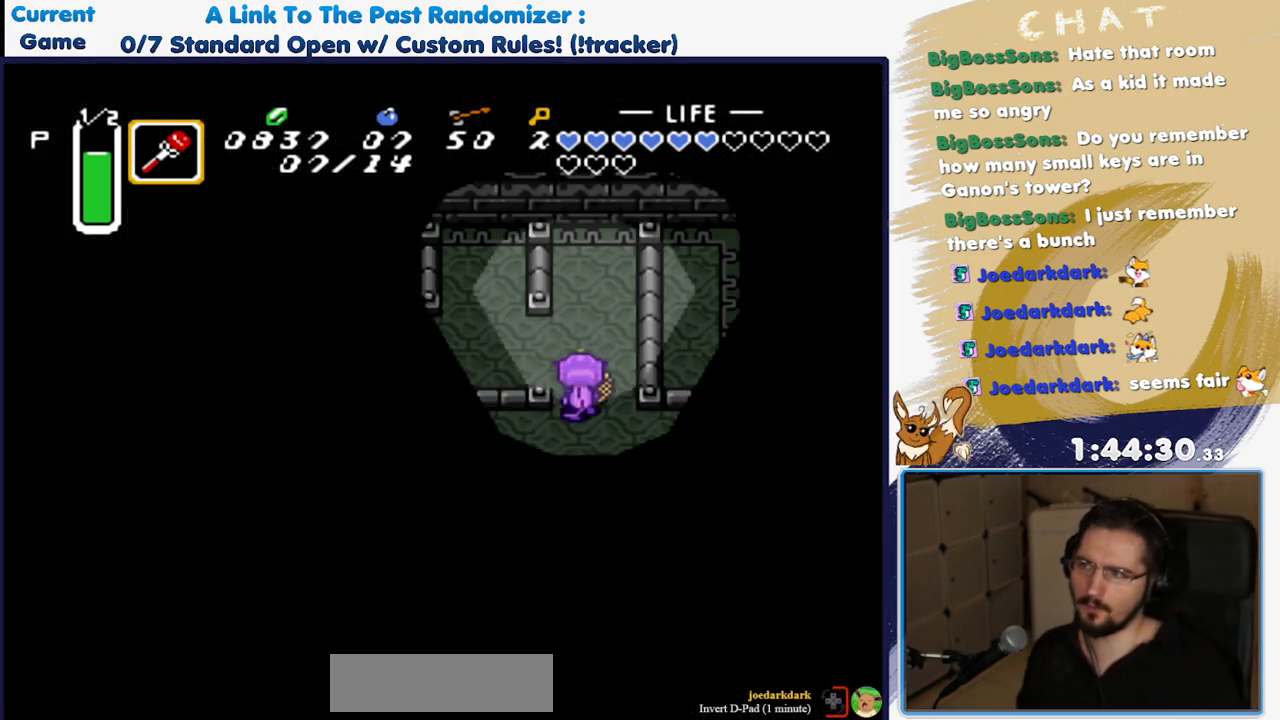
{"buttons": ["DPAD_RIGHT"], "events": [[217, "DPAD_DOWN", "up"], [217, "DPAD_RIGHT", "down"]]}
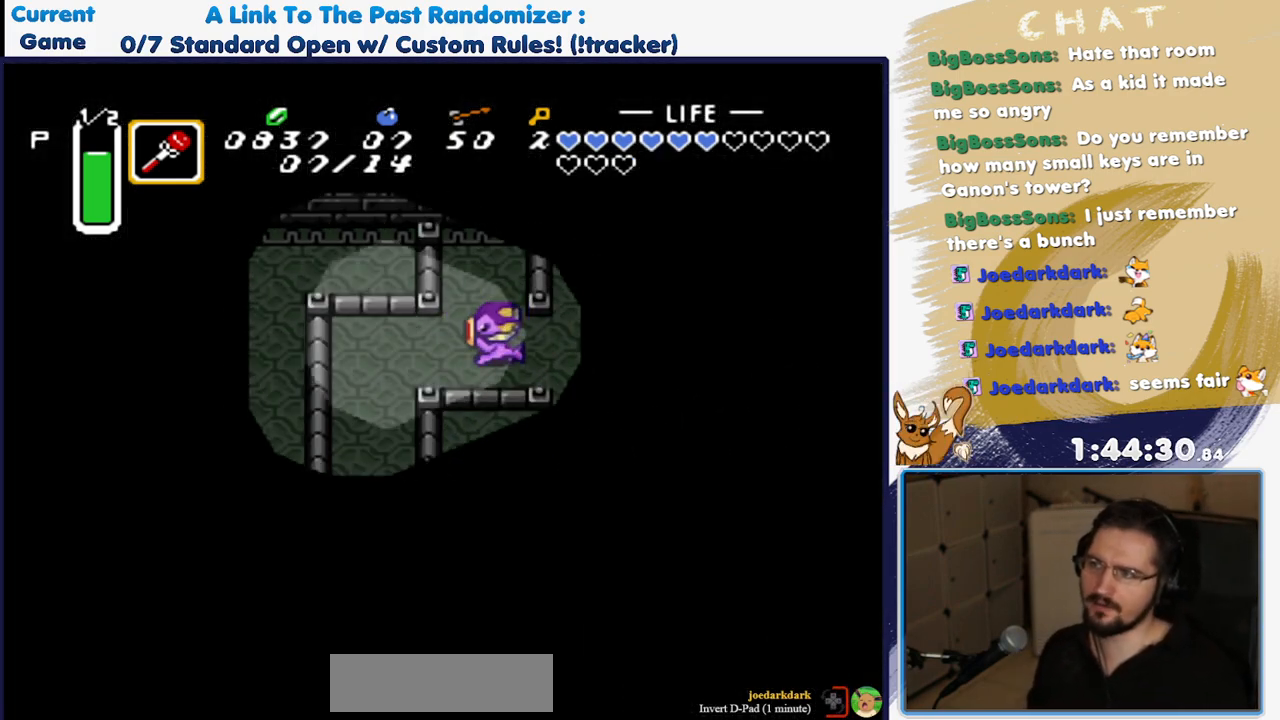
{"buttons": ["R1"], "events": [[400, "DPAD_RIGHT", "up"], [500, "R1", "down"]]}
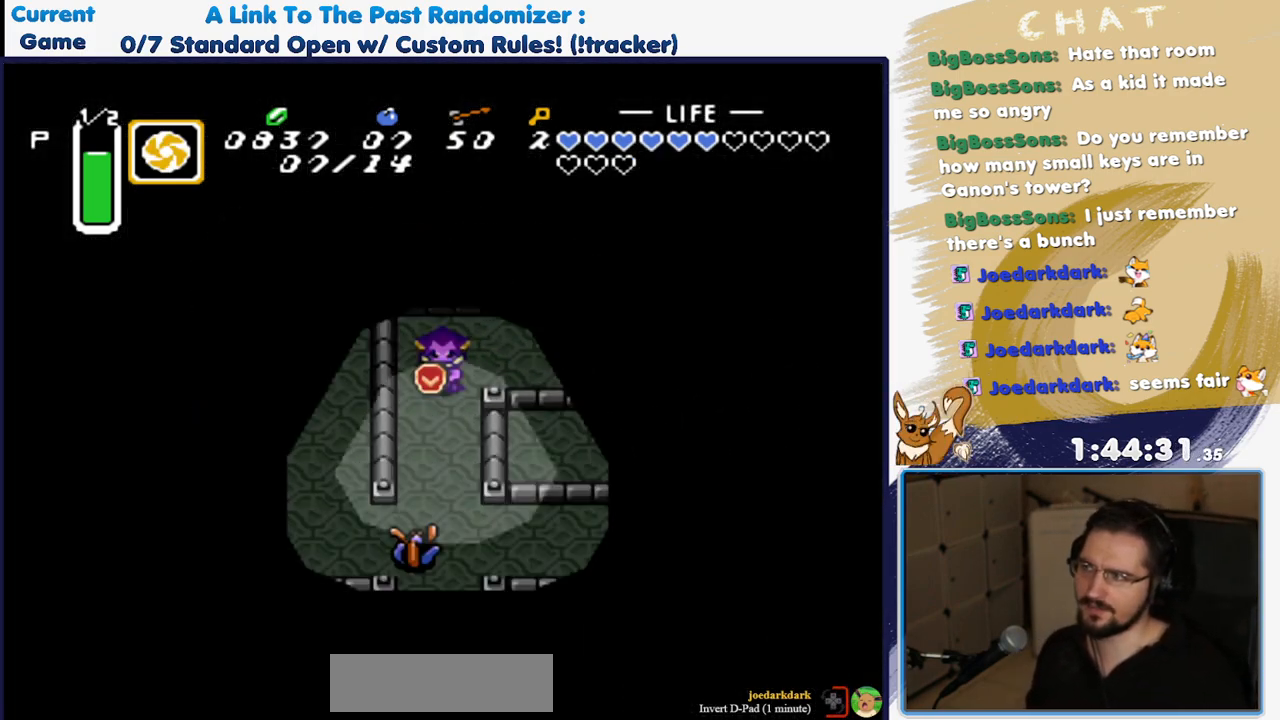
{"buttons": [], "events": [[150, "R1", "up"], [333, "L1", "down"], [483, "L1", "up"]]}
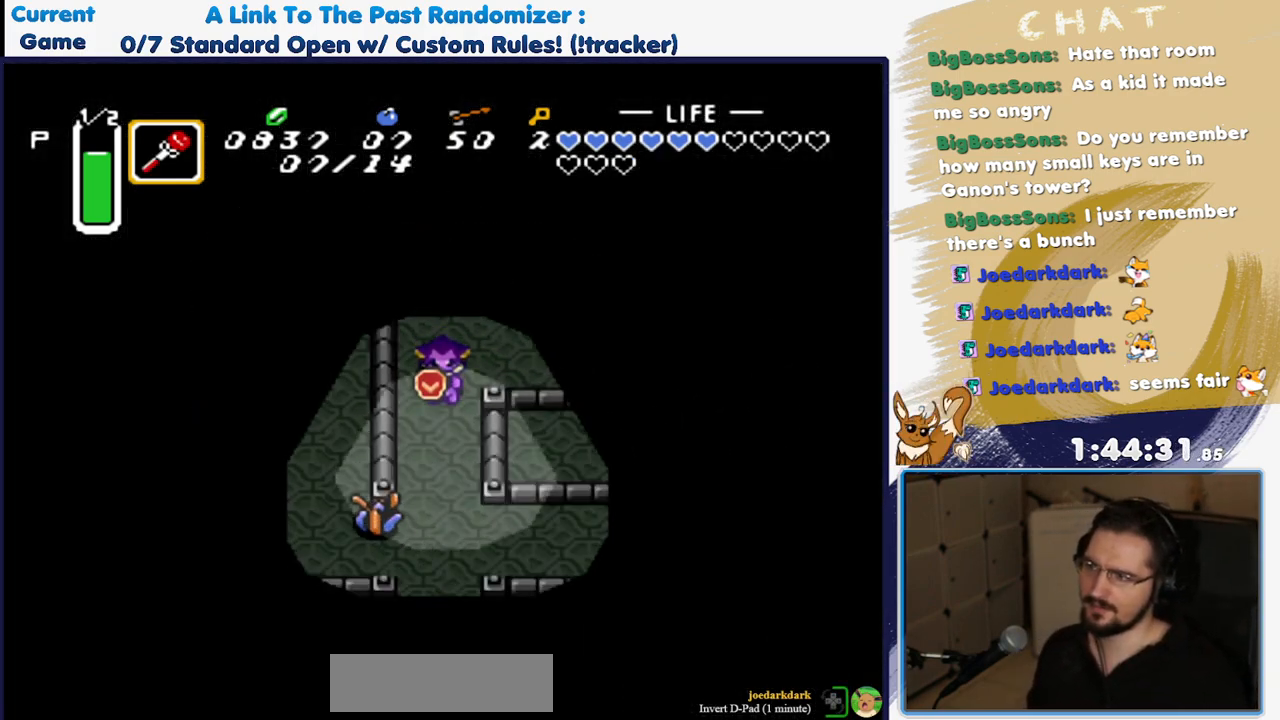
{"buttons": [], "events": [[100, "DPAD_RIGHT", "down"], [300, "DPAD_RIGHT", "up"]]}
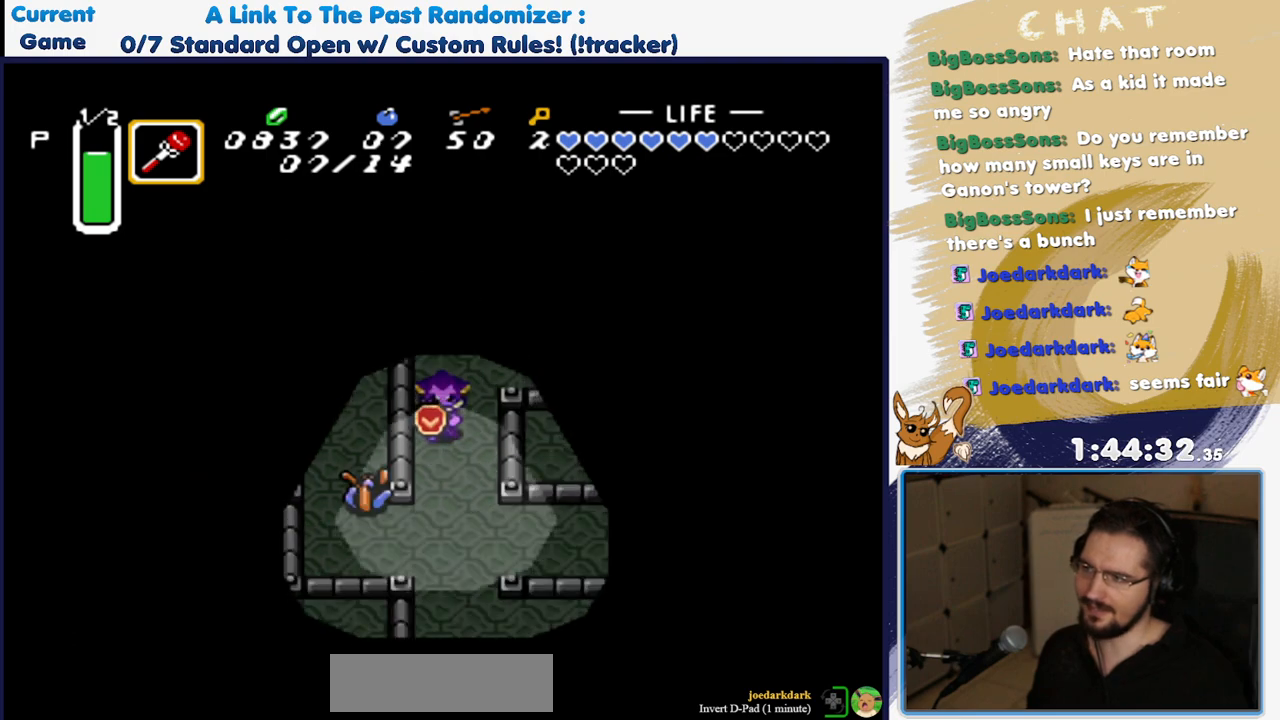
{"buttons": [], "events": [[267, "DPAD_RIGHT", "down"], [350, "Y", "down"], [417, "DPAD_RIGHT", "up"], [467, "Y", "up"]]}
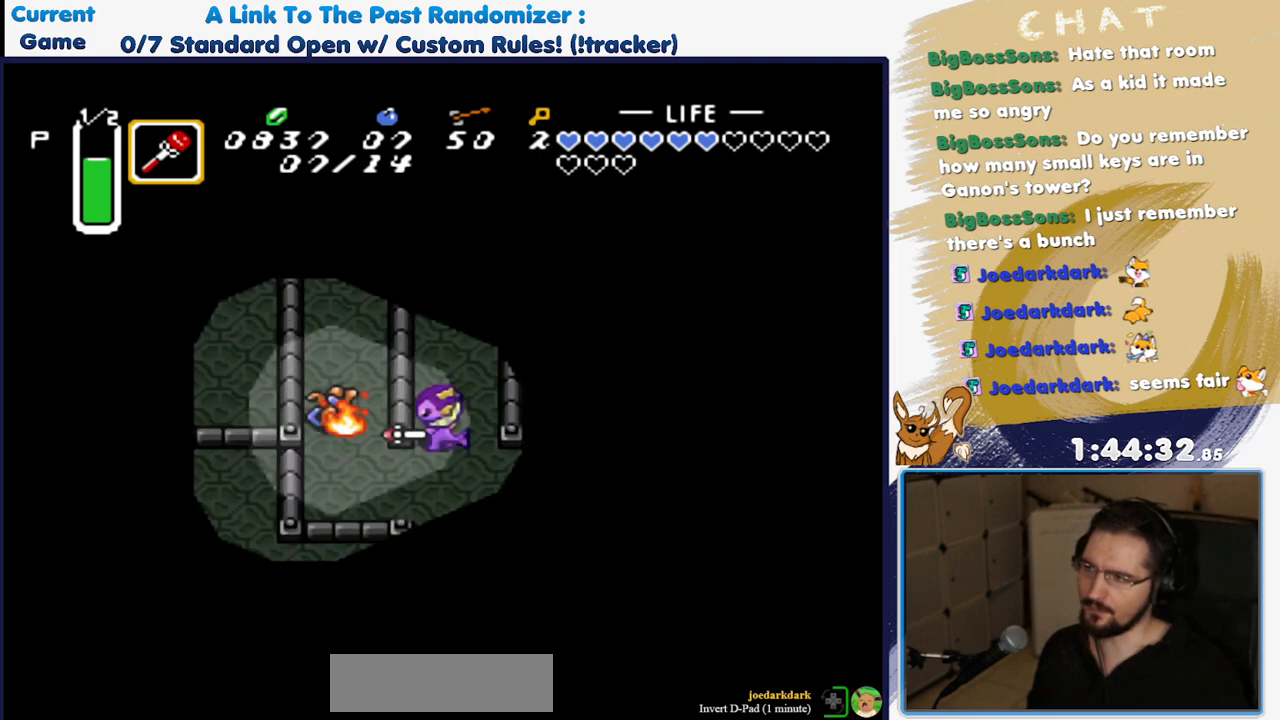
{"buttons": [], "events": [[67, "DPAD_DOWN", "down"], [150, "DPAD_RIGHT", "down"], [250, "DPAD_DOWN", "up"], [350, "DPAD_RIGHT", "up"]]}
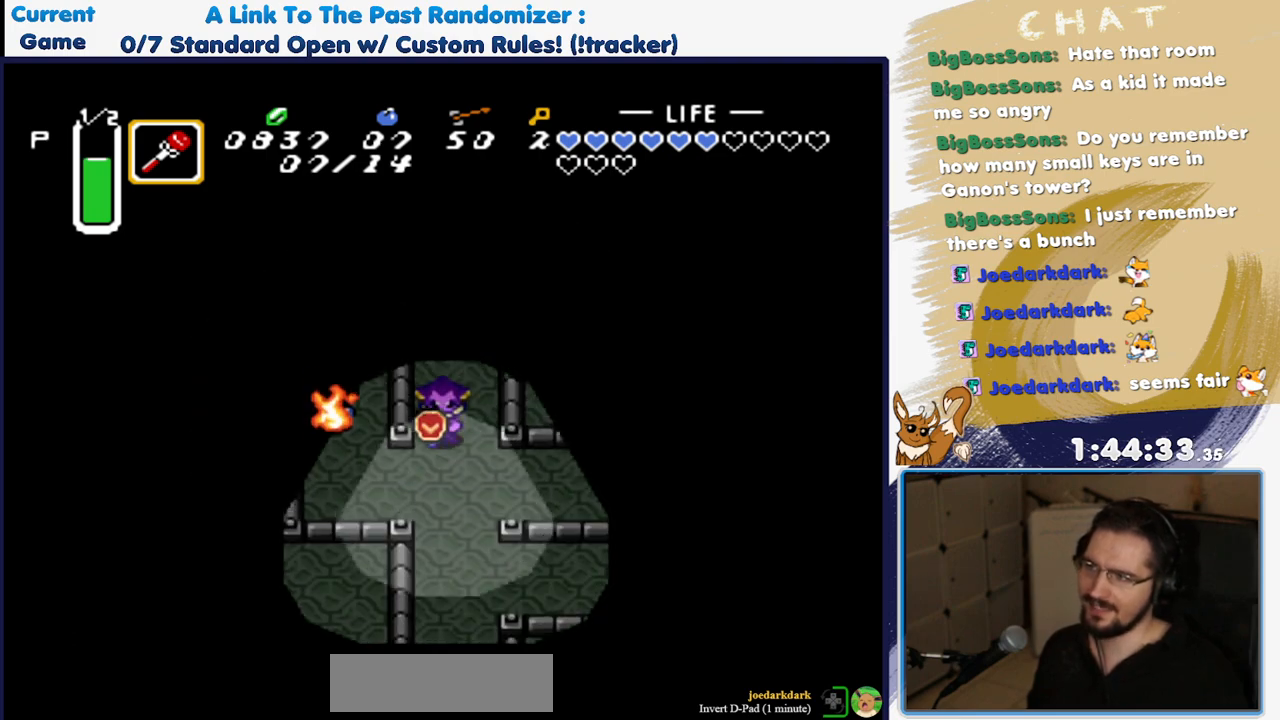
{"buttons": ["DPAD_RIGHT"], "events": [[150, "DPAD_RIGHT", "down"]]}
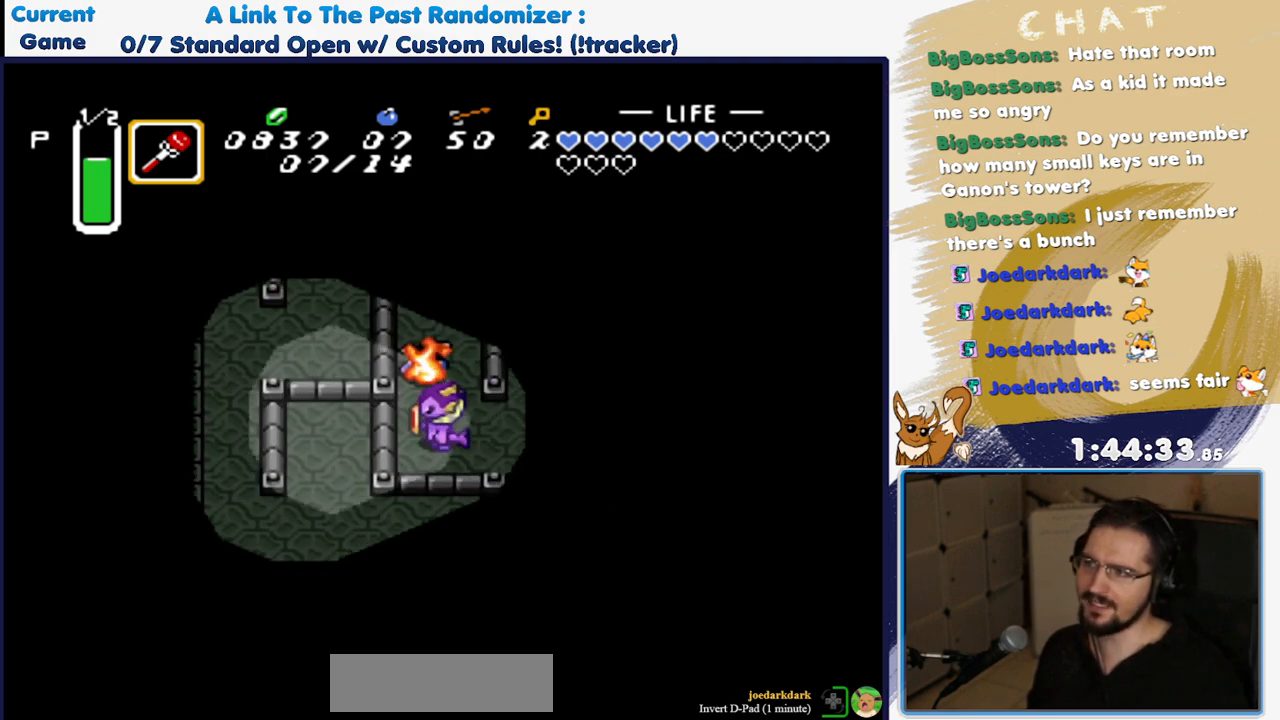
{"buttons": ["DPAD_DOWN"], "events": [[50, "DPAD_DOWN", "down"], [317, "DPAD_RIGHT", "up"]]}
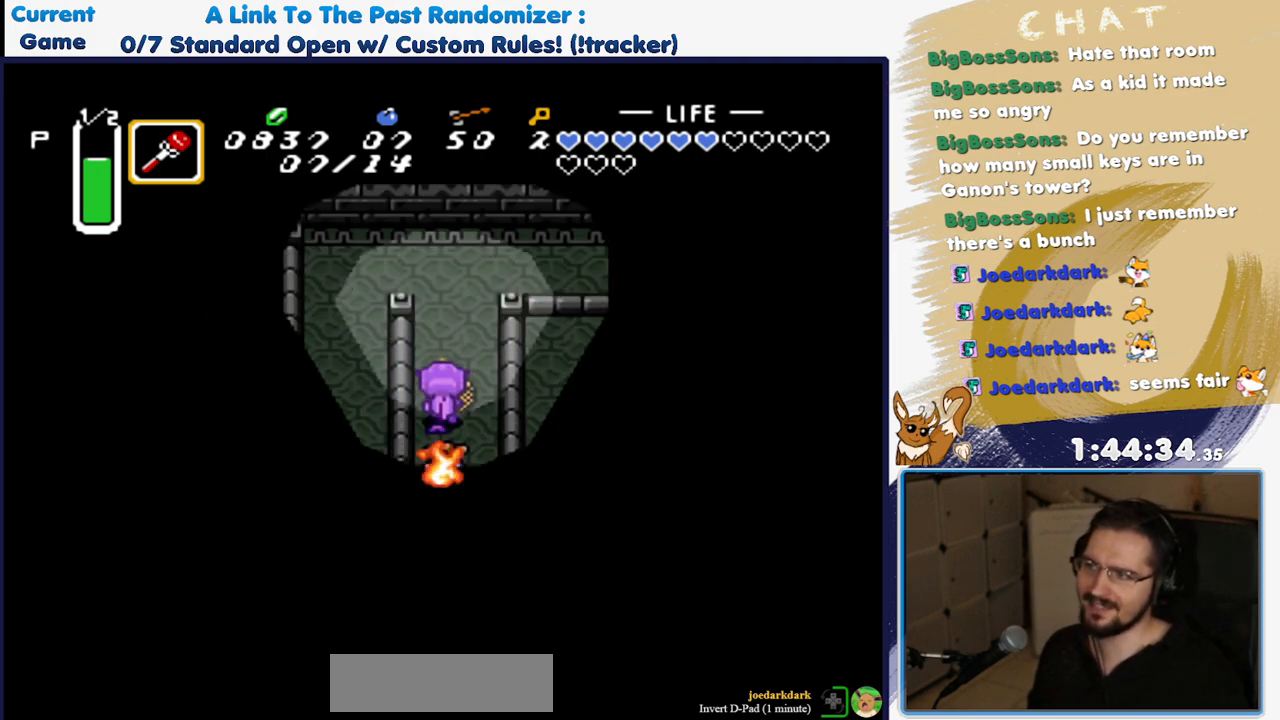
{"buttons": ["DPAD_DOWN"], "events": []}
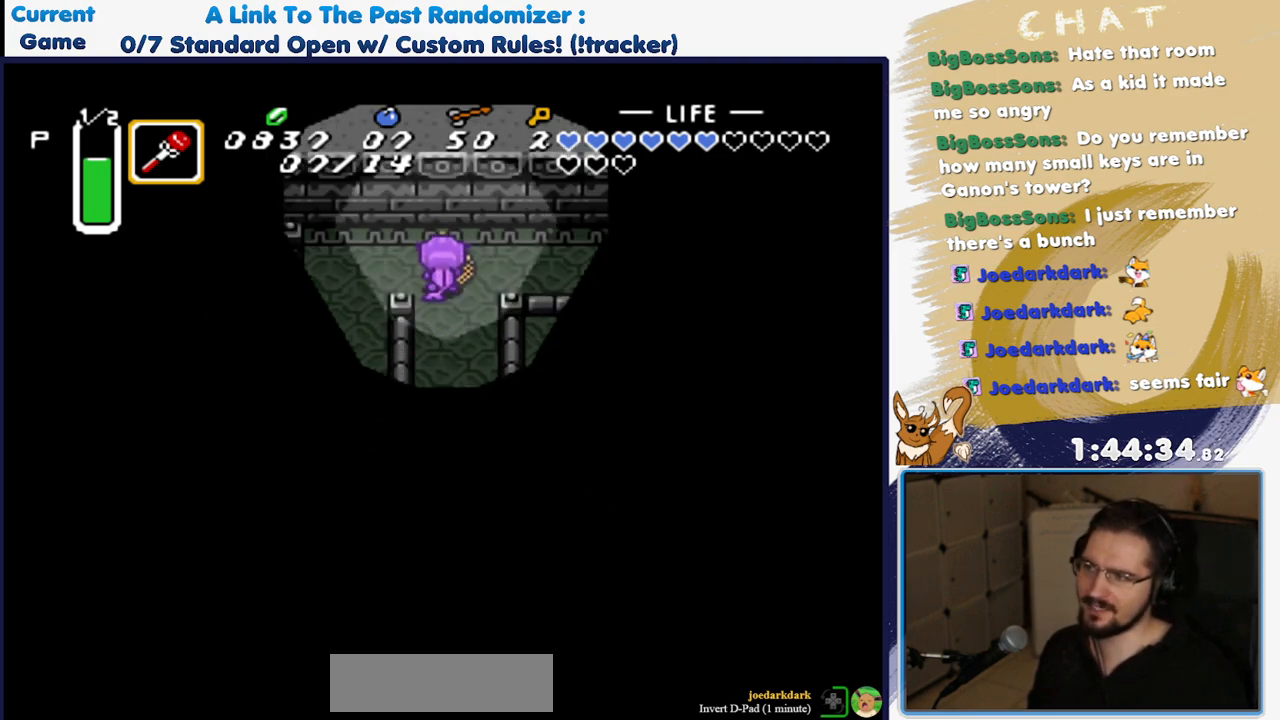
{"buttons": [], "events": [[17, "DPAD_RIGHT", "down"], [100, "DPAD_DOWN", "up"], [417, "DPAD_RIGHT", "up"]]}
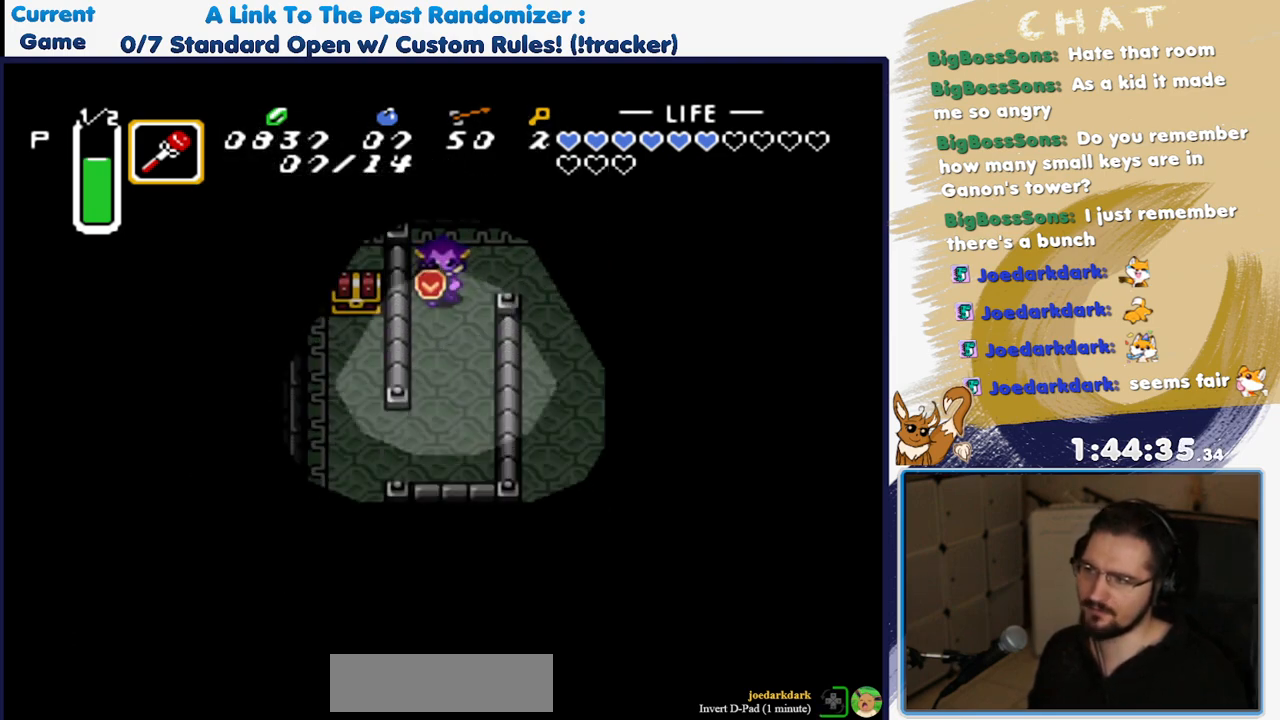
{"buttons": [], "events": []}
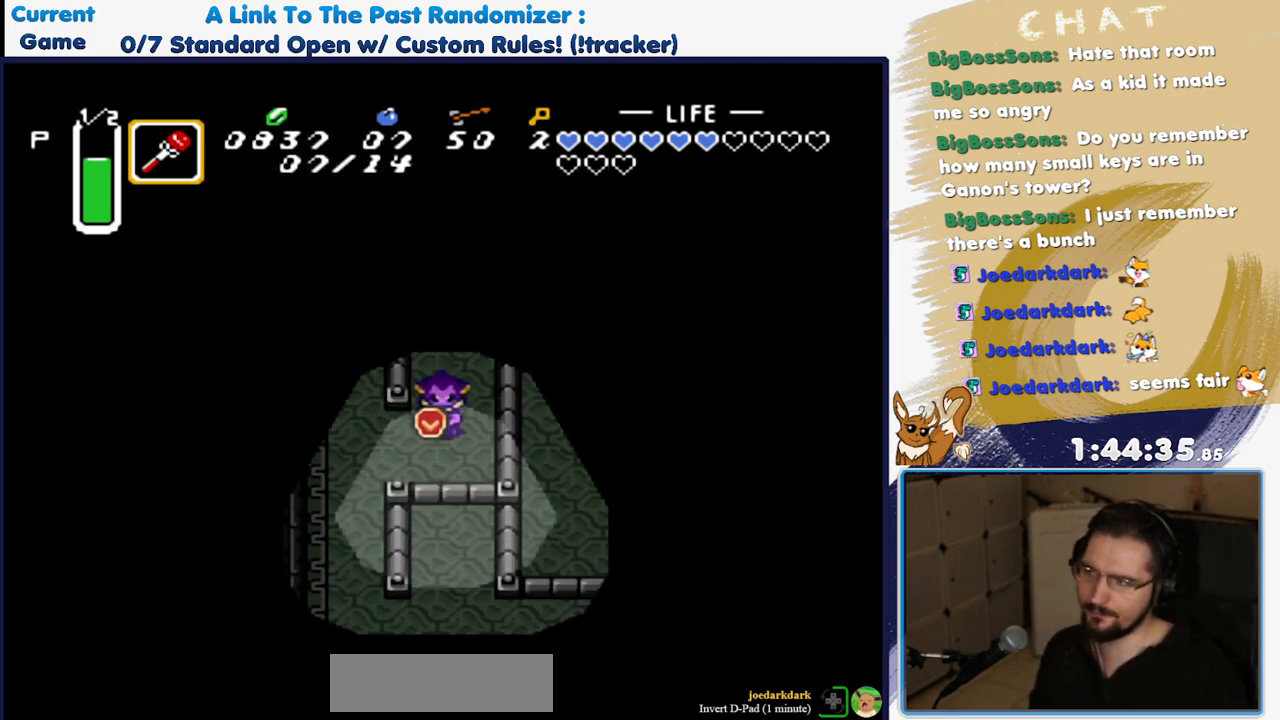
{"buttons": ["DPAD_RIGHT"], "events": [[133, "DPAD_RIGHT", "down"]]}
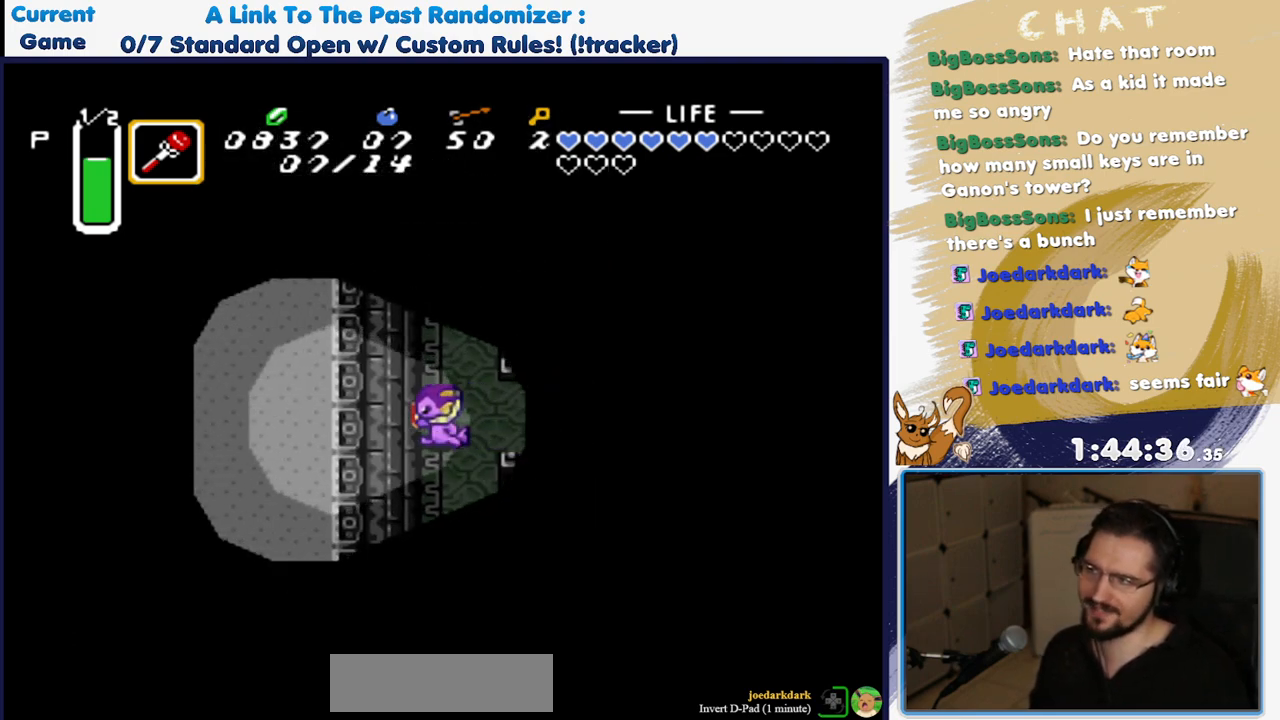
{"buttons": ["DPAD_DOWN"], "events": [[33, "DPAD_DOWN", "down"], [33, "DPAD_RIGHT", "up"], [300, "DPAD_LEFT", "down"], [450, "DPAD_LEFT", "up"]]}
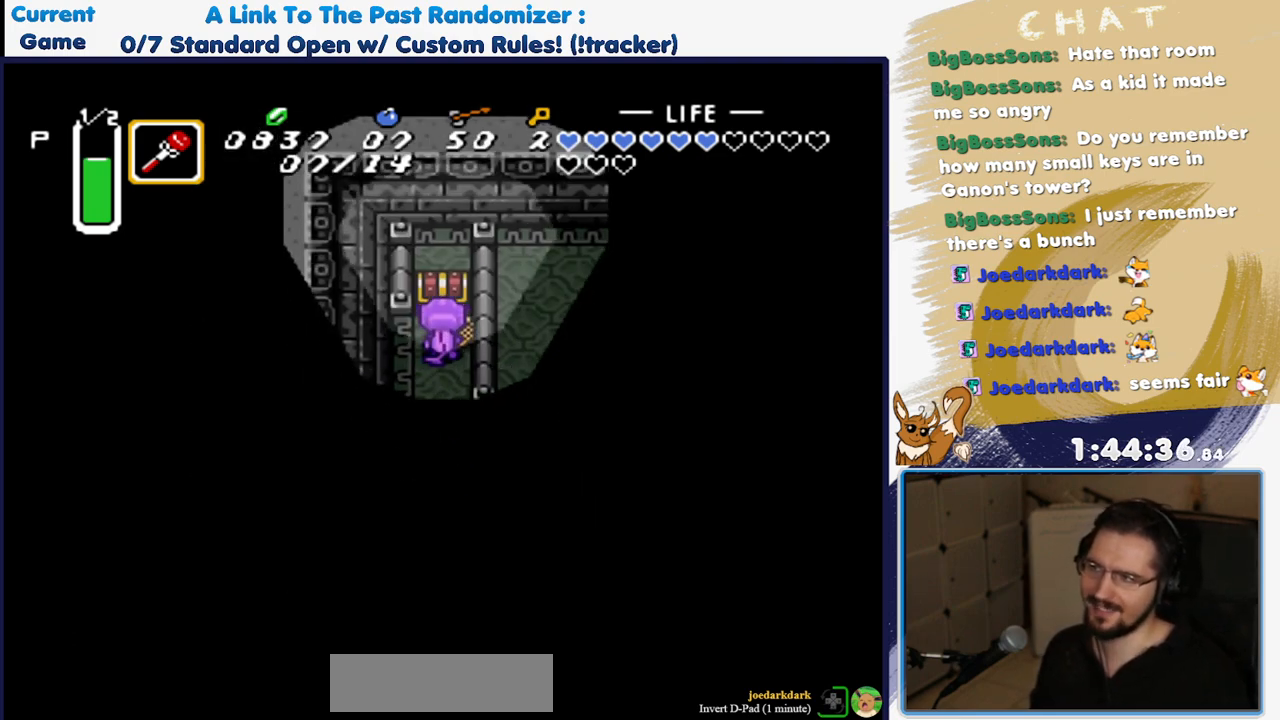
{"buttons": [], "events": [[100, "A", "down"], [133, "DPAD_DOWN", "up"], [217, "A", "up"]]}
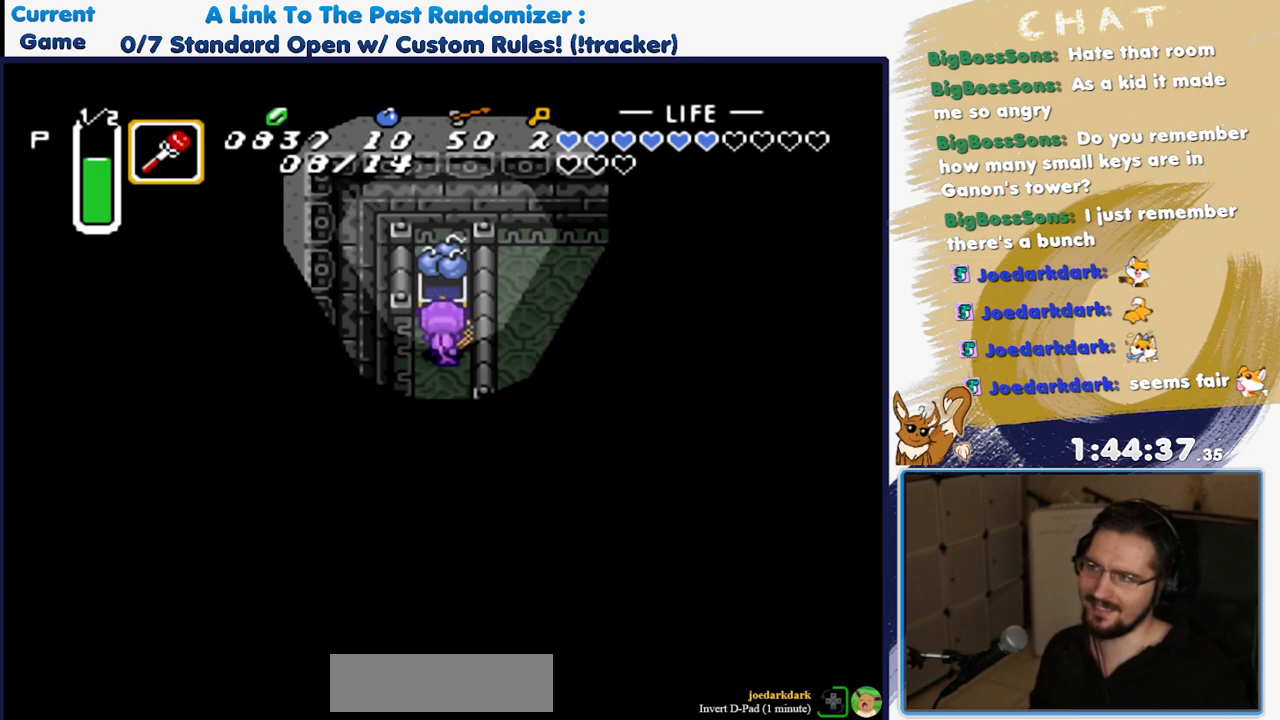
{"buttons": [], "events": [[83, "A", "down"], [250, "A", "up"]]}
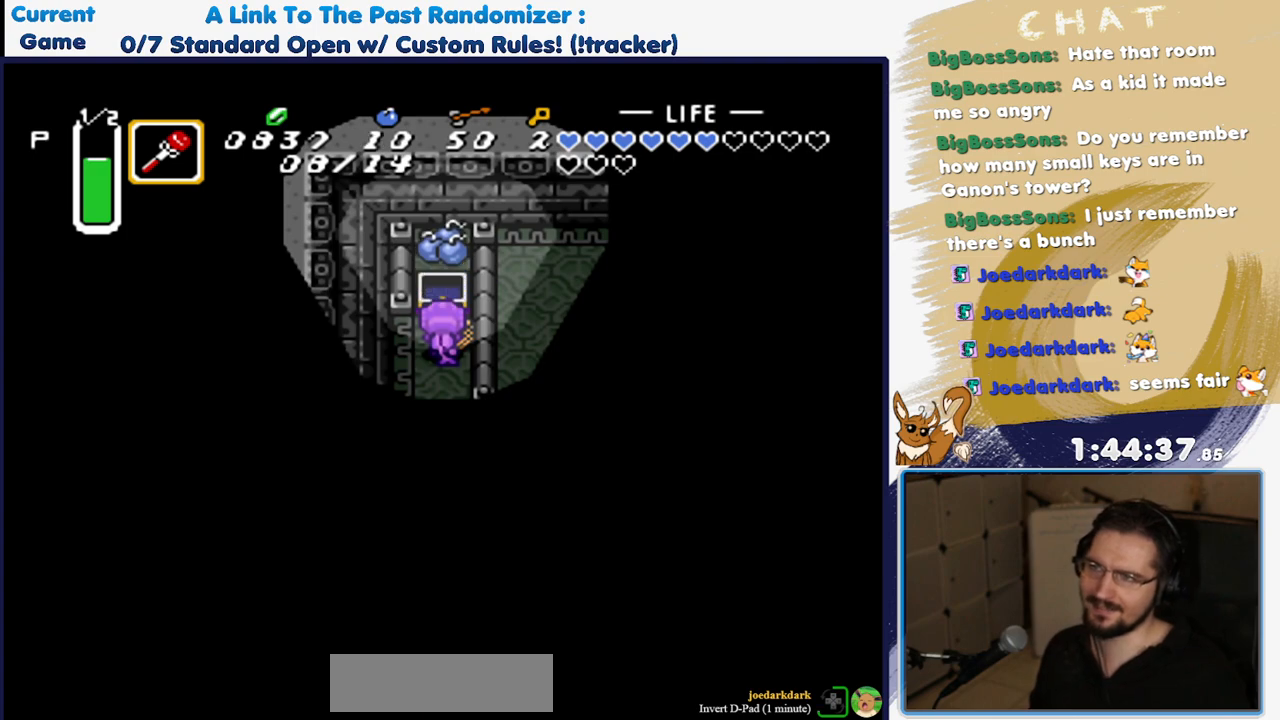
{"buttons": ["A"], "events": [[17, "A", "down"], [117, "A", "up"], [333, "A", "down"]]}
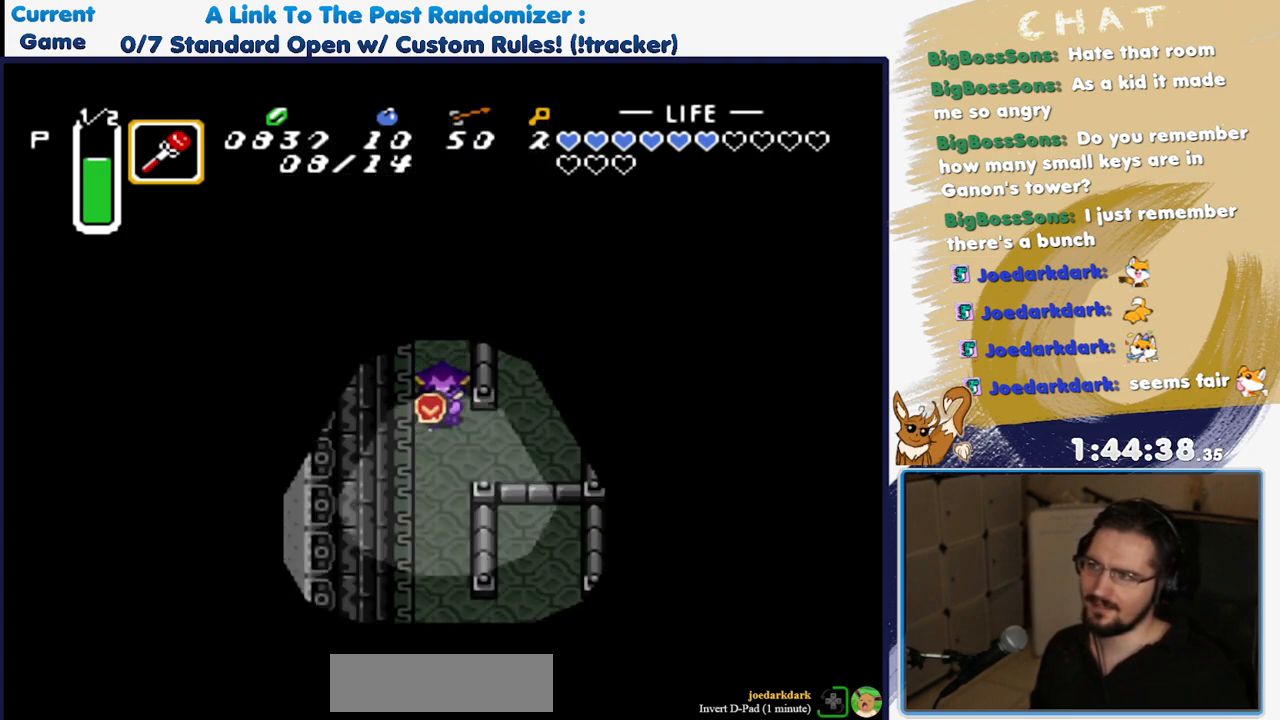
{"buttons": ["A"], "events": []}
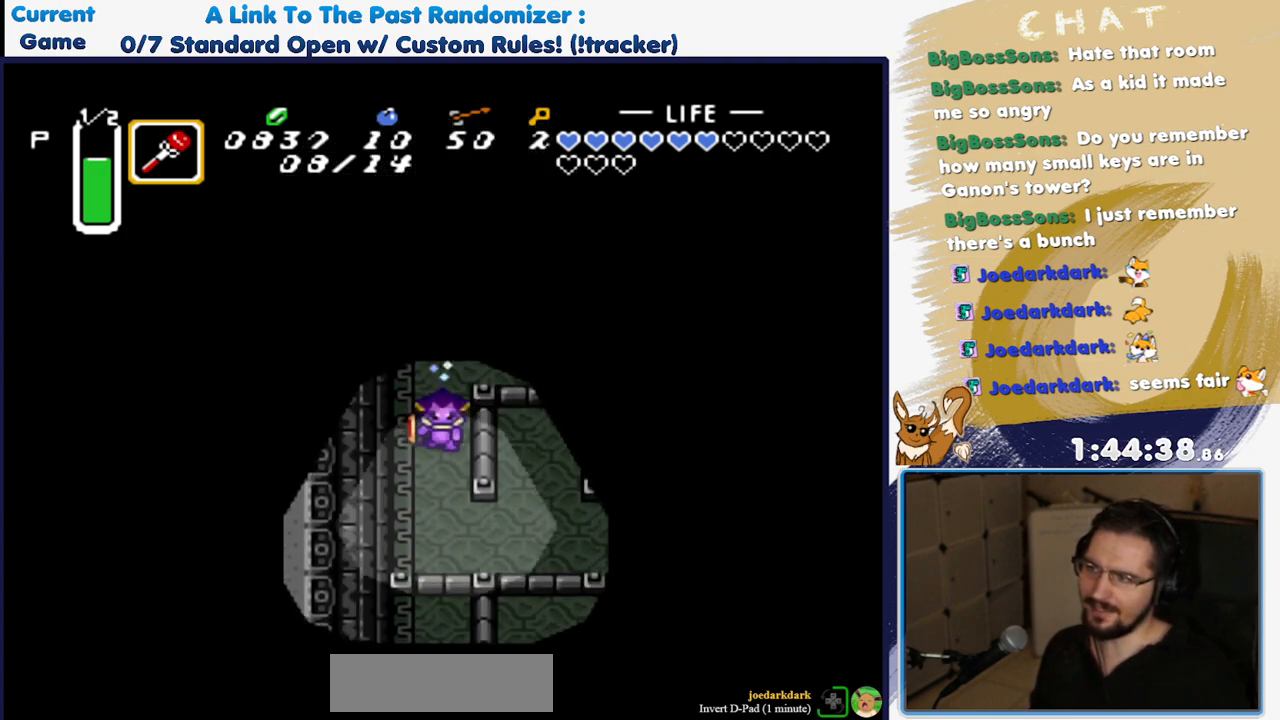
{"buttons": ["DPAD_LEFT"], "events": [[50, "A", "up"], [167, "DPAD_LEFT", "down"]]}
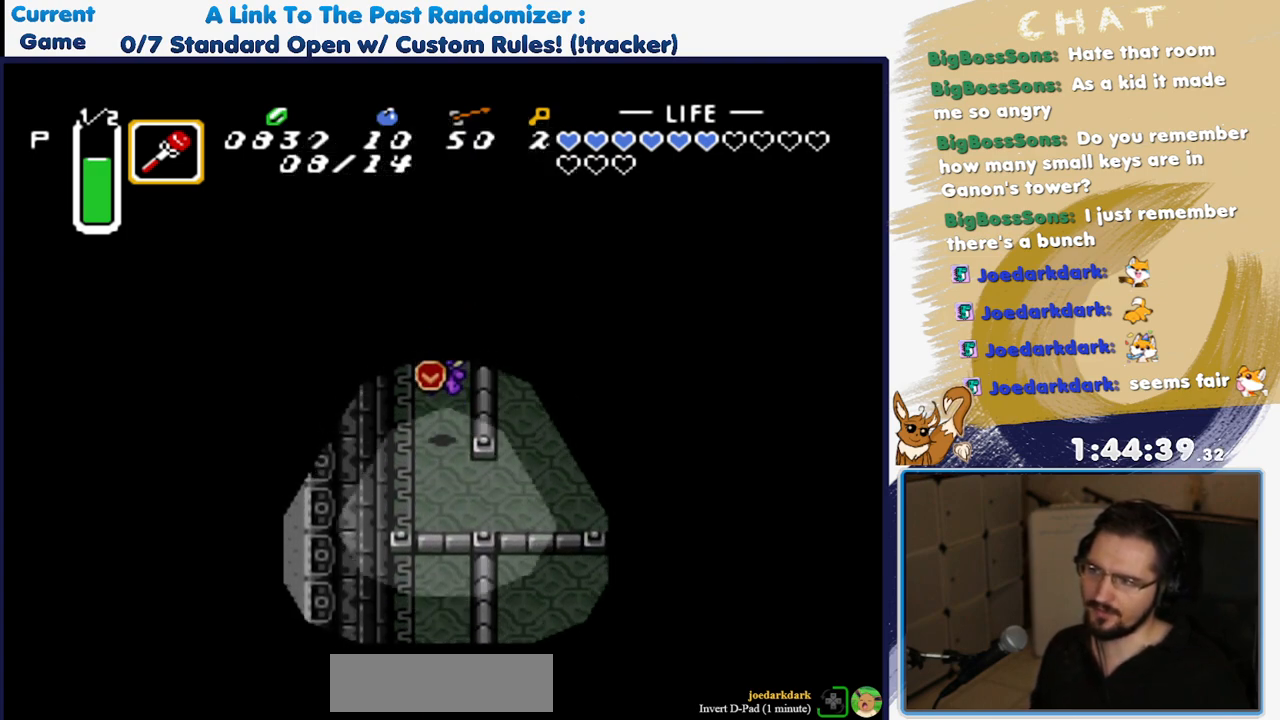
{"buttons": [], "events": [[117, "DPAD_LEFT", "up"]]}
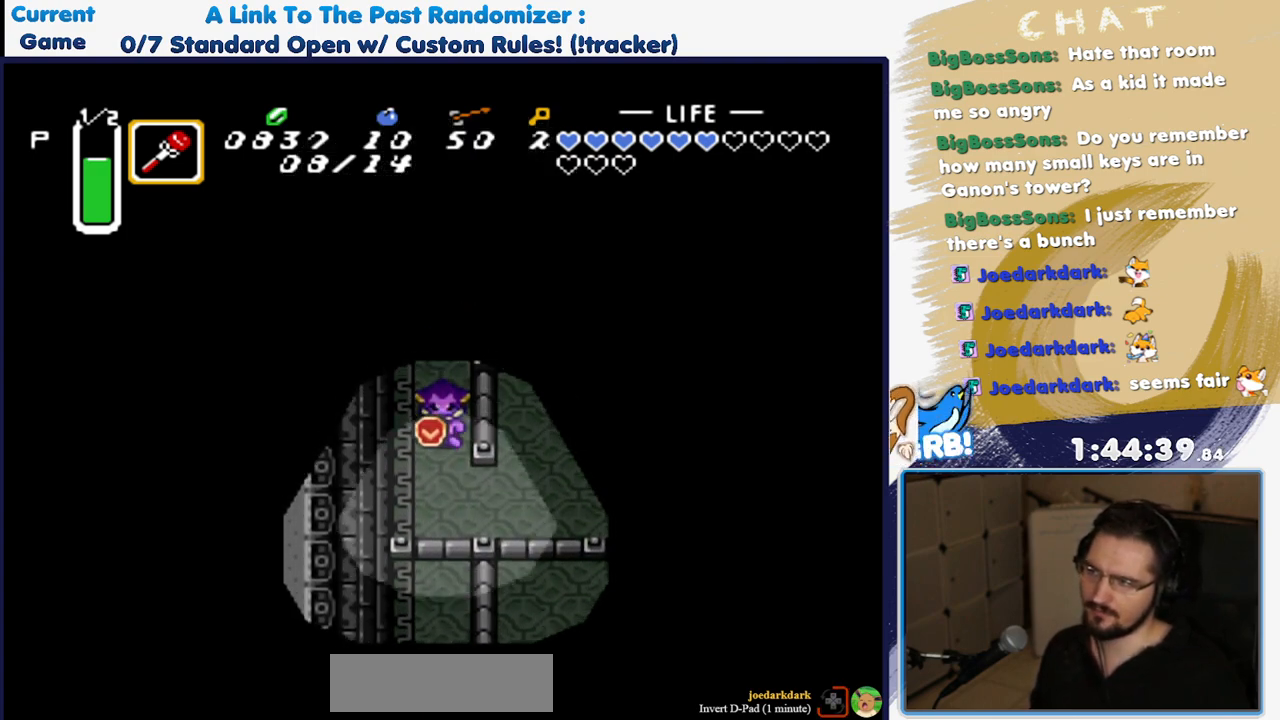
{"buttons": ["DPAD_LEFT"], "events": [[250, "DPAD_LEFT", "down"]]}